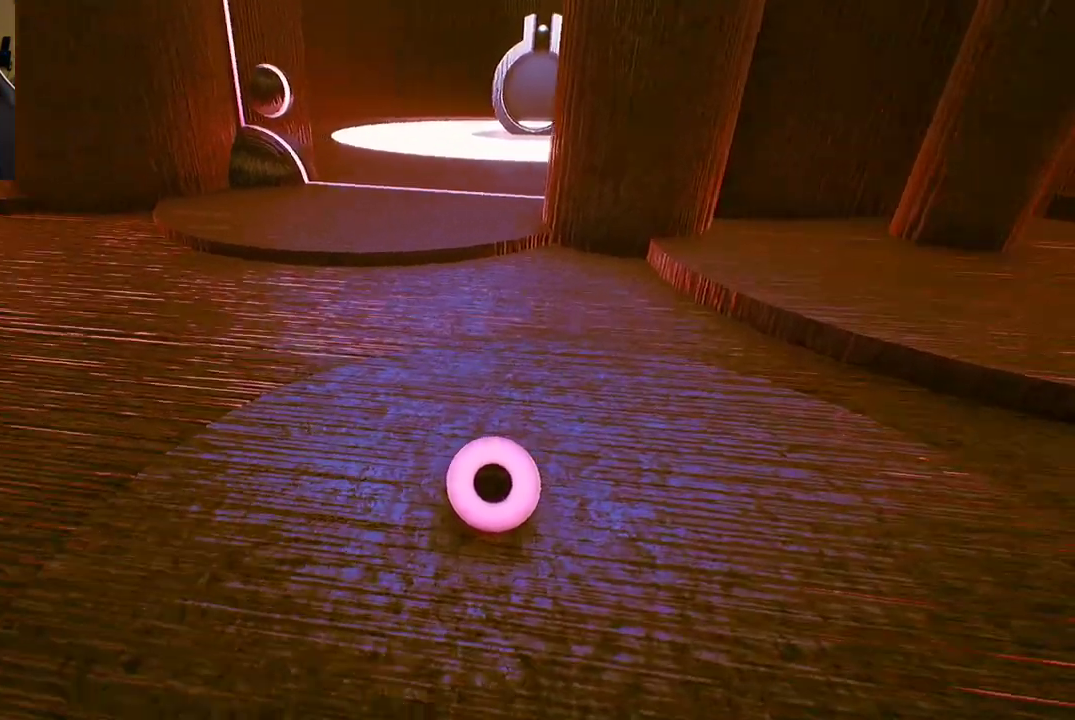
Gameplay with a controller (Xbox layout); each line is a JSON object with the inputs held at the frame after it. "events" lists button and stick changes between this image and that frame as [ms after this image, input, new state], when the widget could be followed in between.
{"buttons": [], "left_stick": "down", "right_stick": "center", "events": [[100, "left_stick", "center"], [267, "left_stick", "down"], [417, "right_stick", "center"]]}
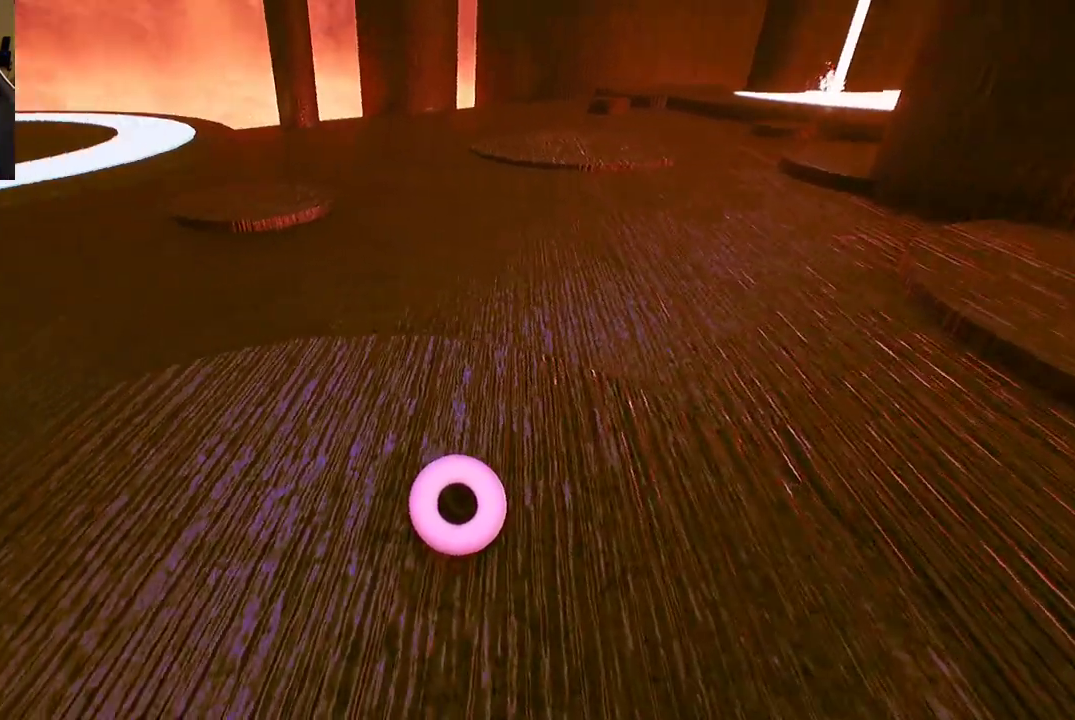
{"buttons": [], "left_stick": "up-left", "right_stick": "center", "events": [[217, "left_stick", "center"], [283, "left_stick", "up"], [467, "left_stick", "up-left"]]}
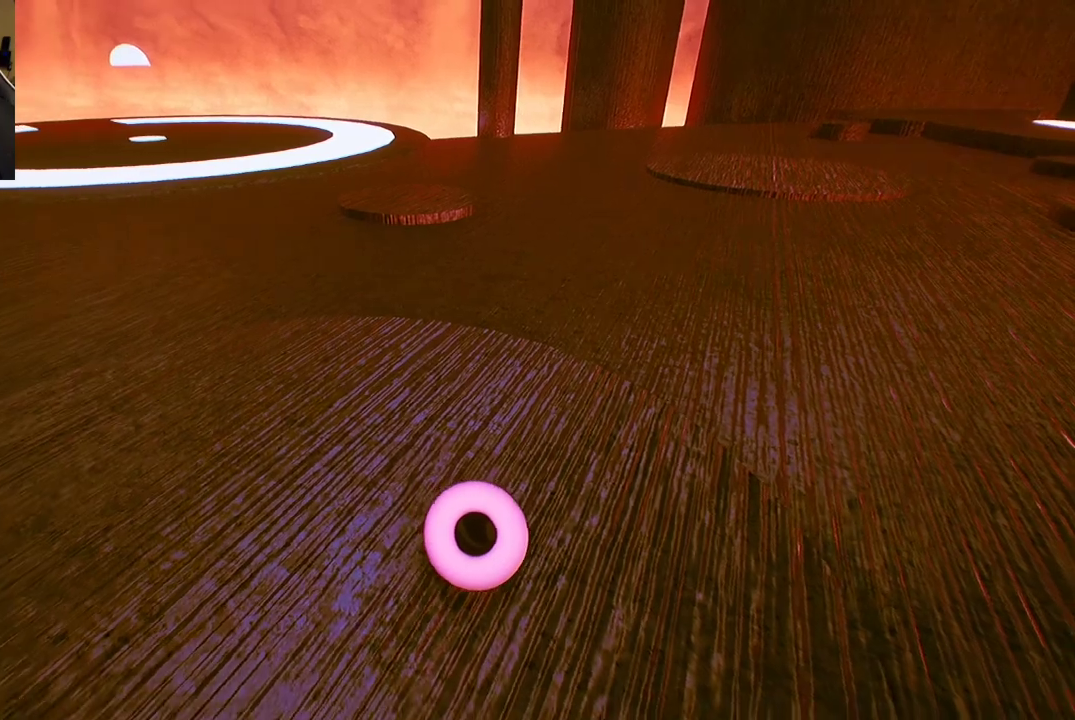
{"buttons": [], "left_stick": "down", "right_stick": "center", "events": [[350, "left_stick", "center"], [400, "left_stick", "down"]]}
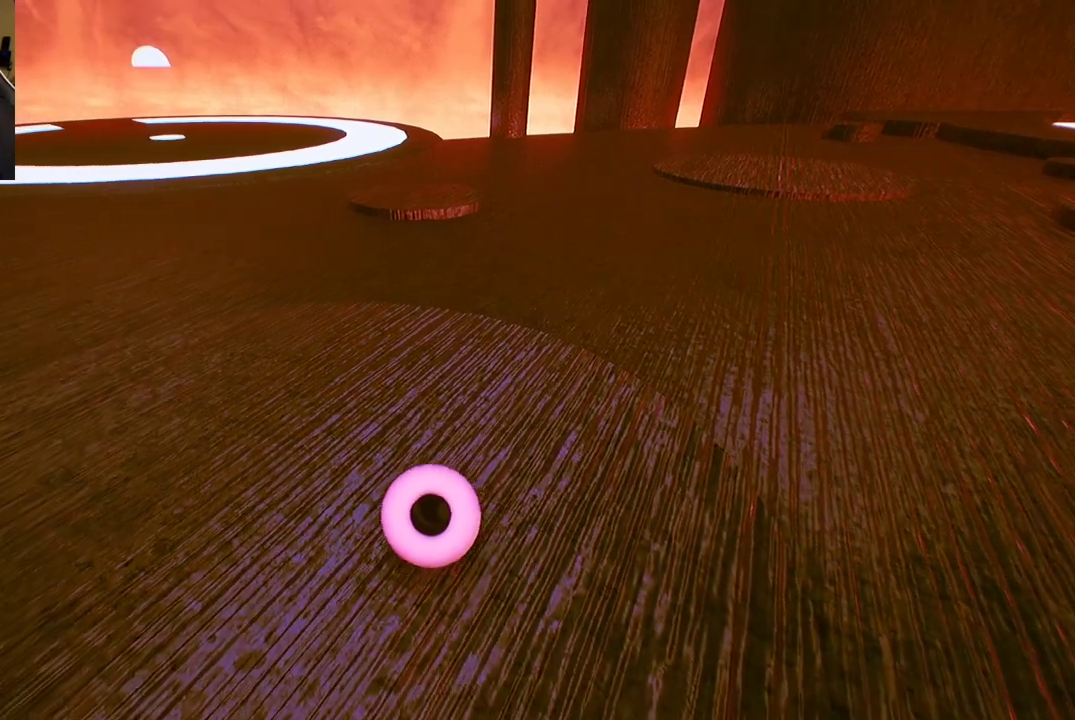
{"buttons": [], "left_stick": "down-right", "right_stick": "center", "events": [[383, "left_stick", "down-right"]]}
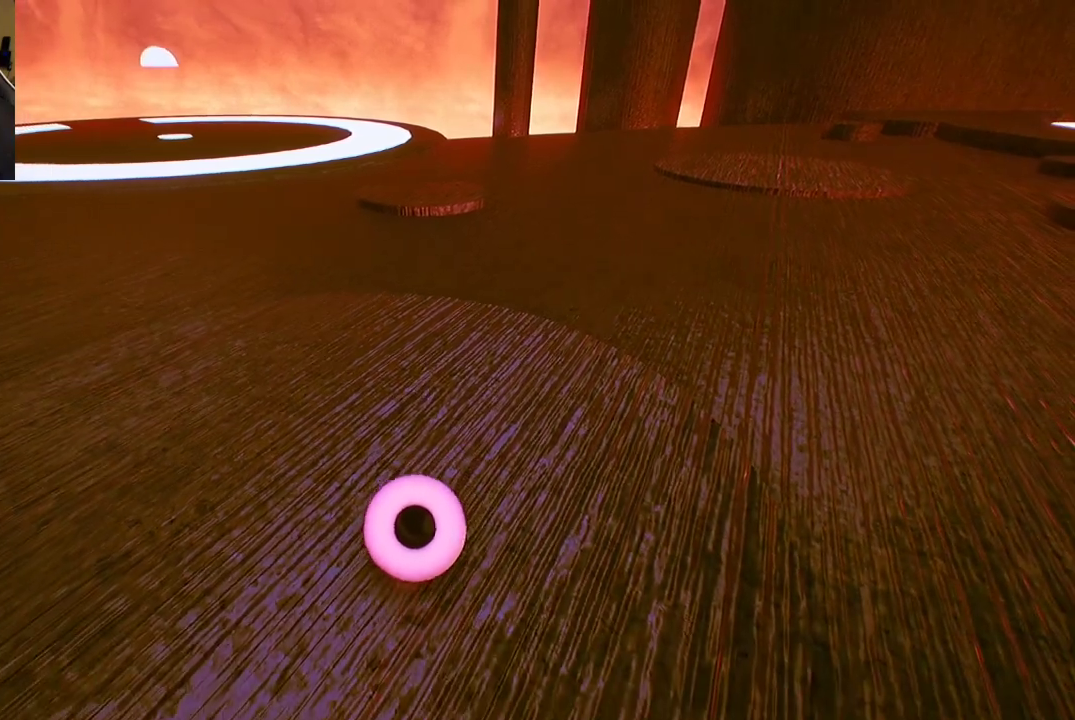
{"buttons": [], "left_stick": "up", "right_stick": "center", "events": [[233, "left_stick", "up"]]}
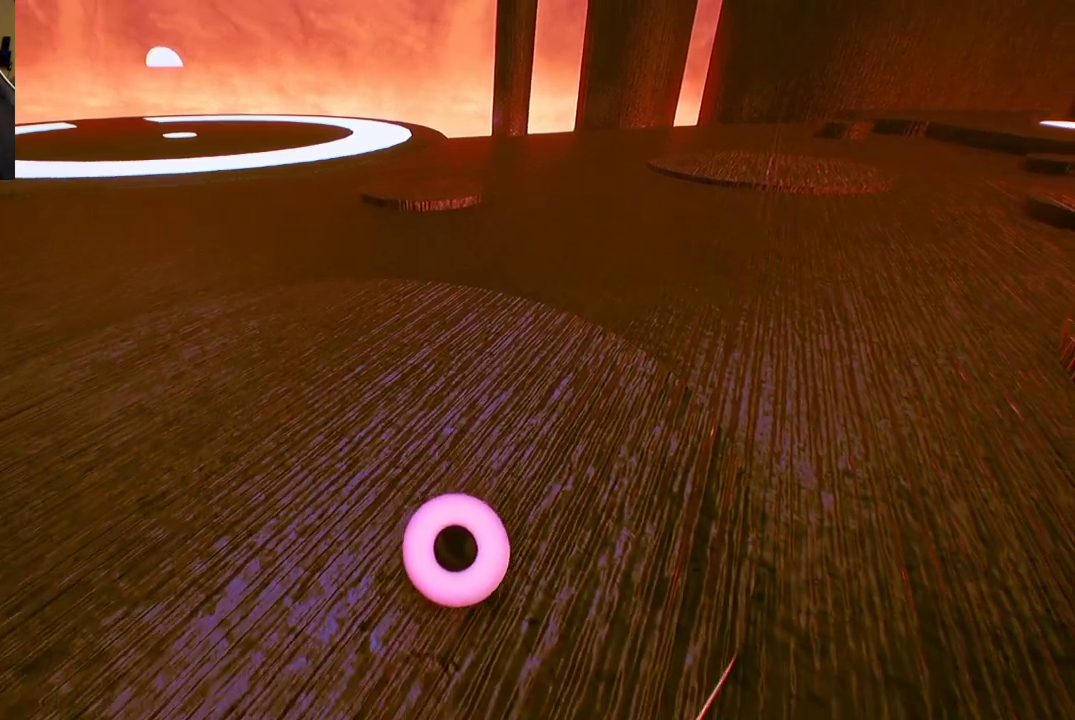
{"buttons": [], "left_stick": "up", "right_stick": "center", "events": []}
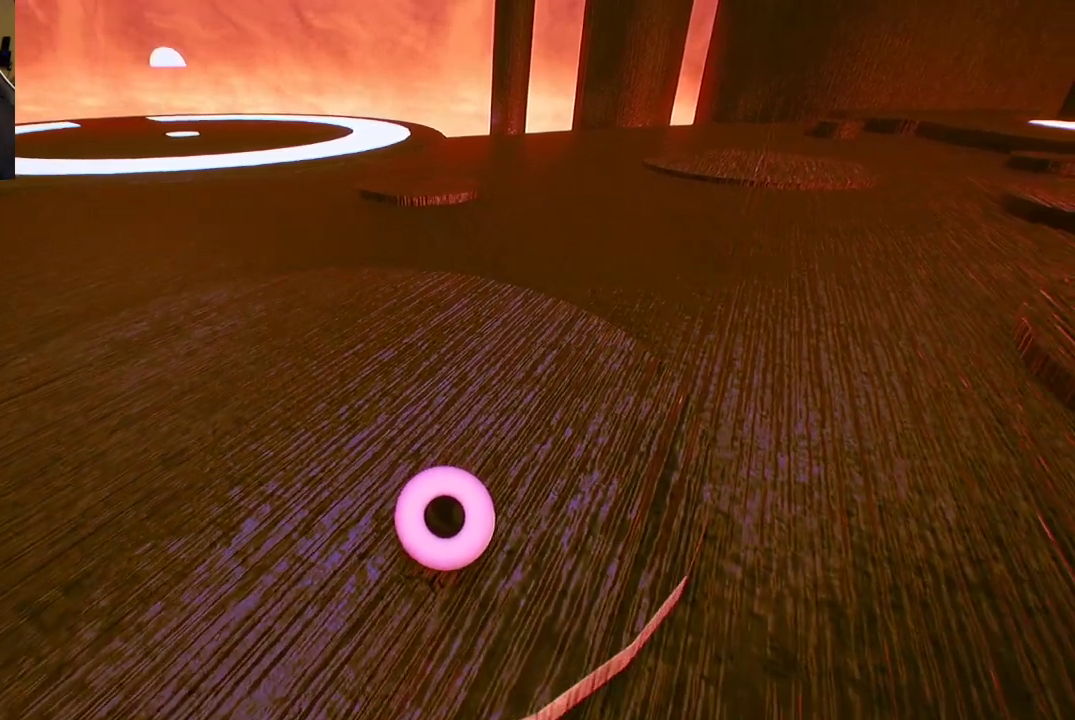
{"buttons": [], "left_stick": "up", "right_stick": "center", "events": []}
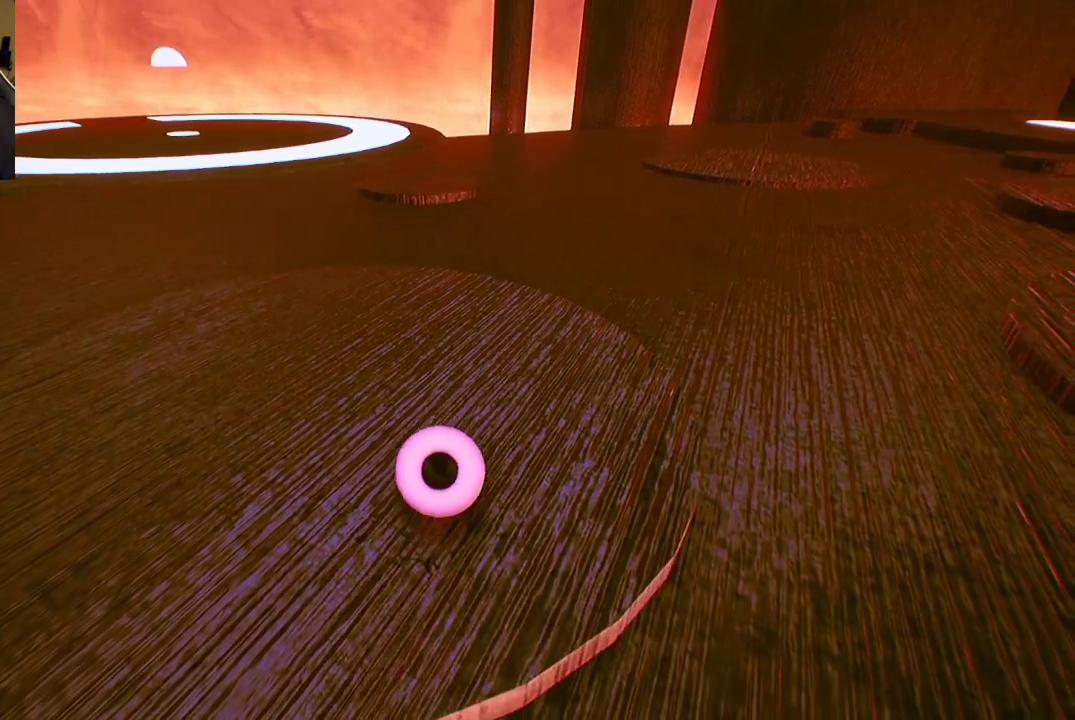
{"buttons": [], "left_stick": "up", "right_stick": "center", "events": []}
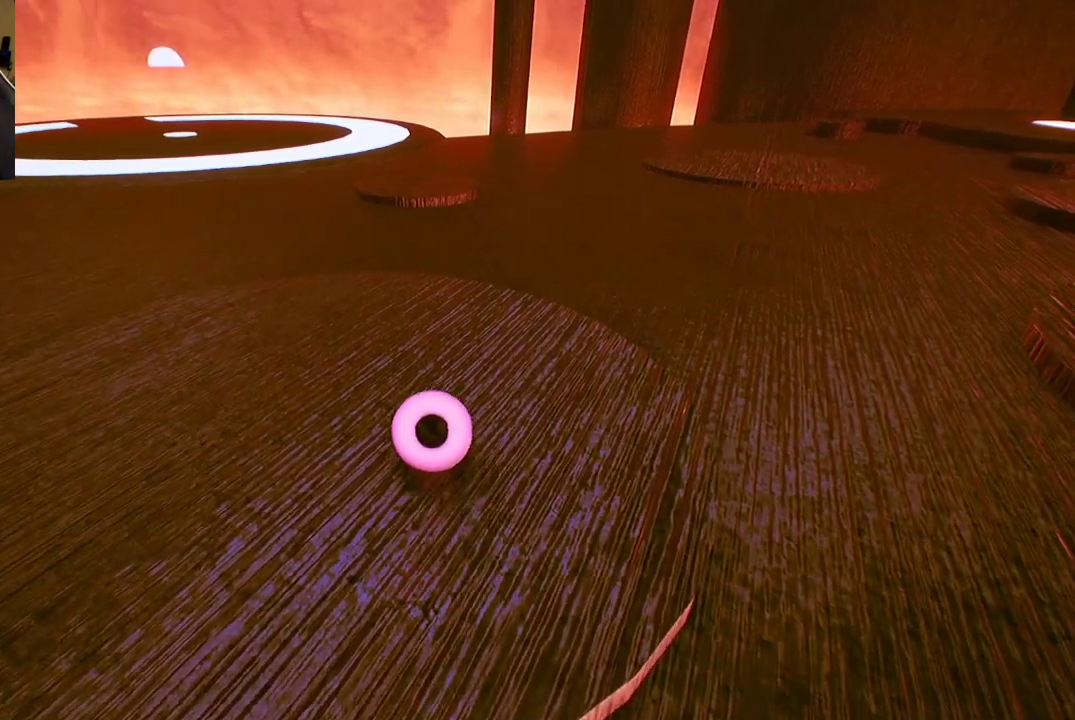
{"buttons": [], "left_stick": "up", "right_stick": "center", "events": []}
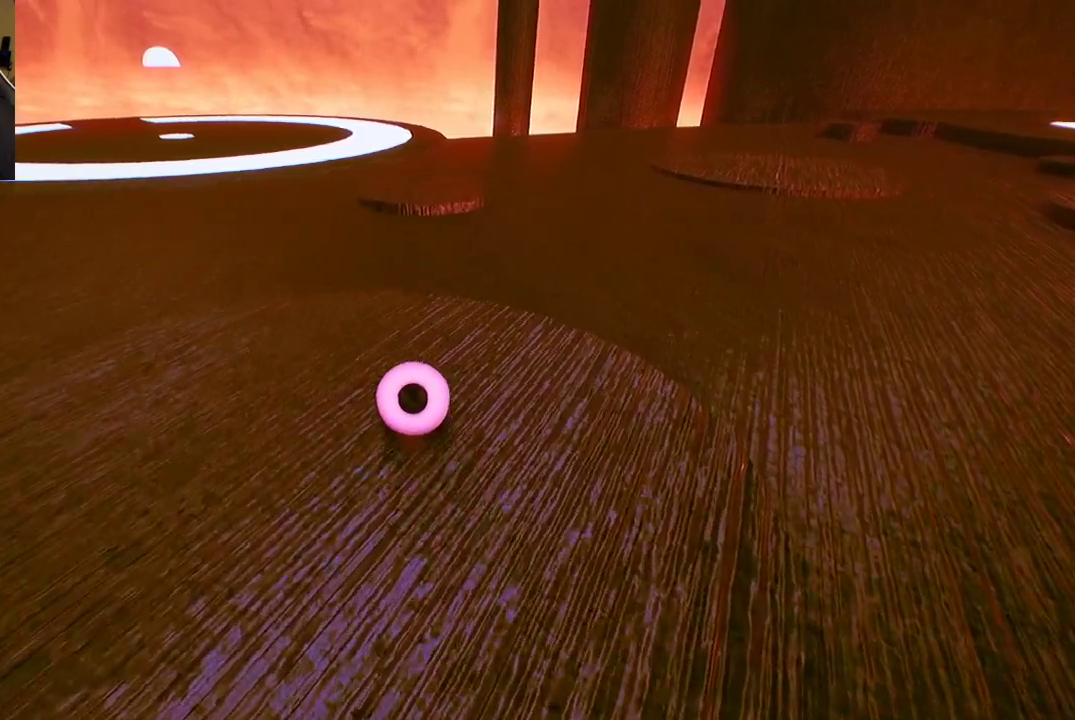
{"buttons": [], "left_stick": "up", "right_stick": "center", "events": []}
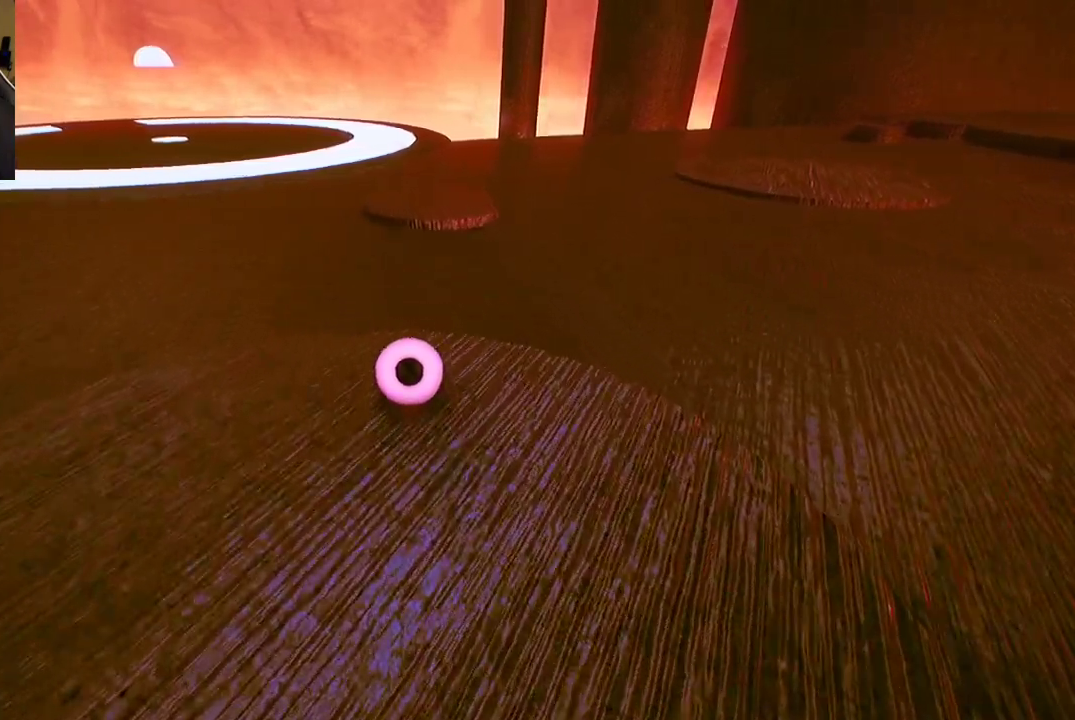
{"buttons": ["A"], "left_stick": "up", "right_stick": "center", "events": [[317, "A", "down"]]}
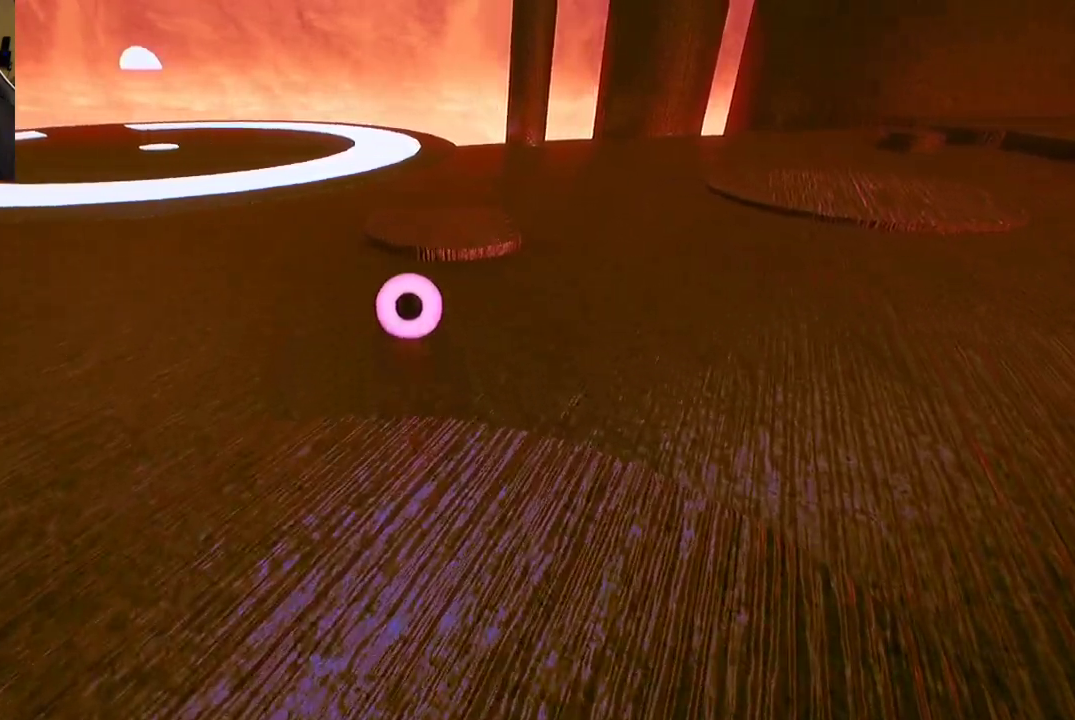
{"buttons": ["A"], "left_stick": "up", "right_stick": "center", "events": []}
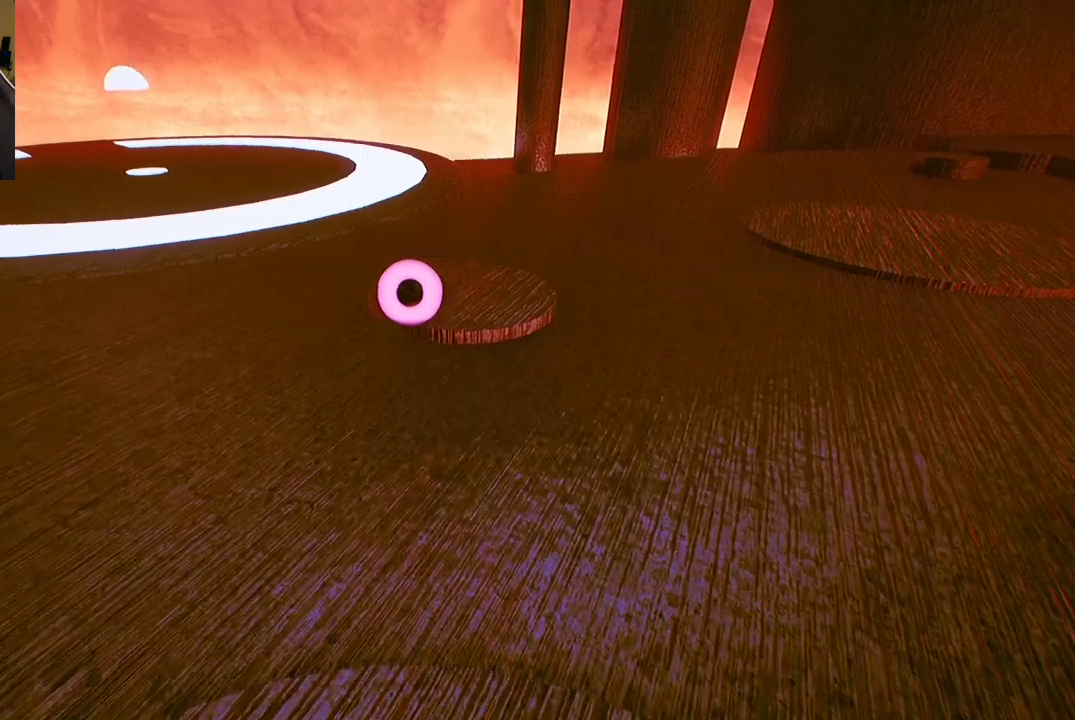
{"buttons": [], "left_stick": "up-right", "right_stick": "center", "events": [[17, "left_stick", "up-right"], [350, "A", "up"]]}
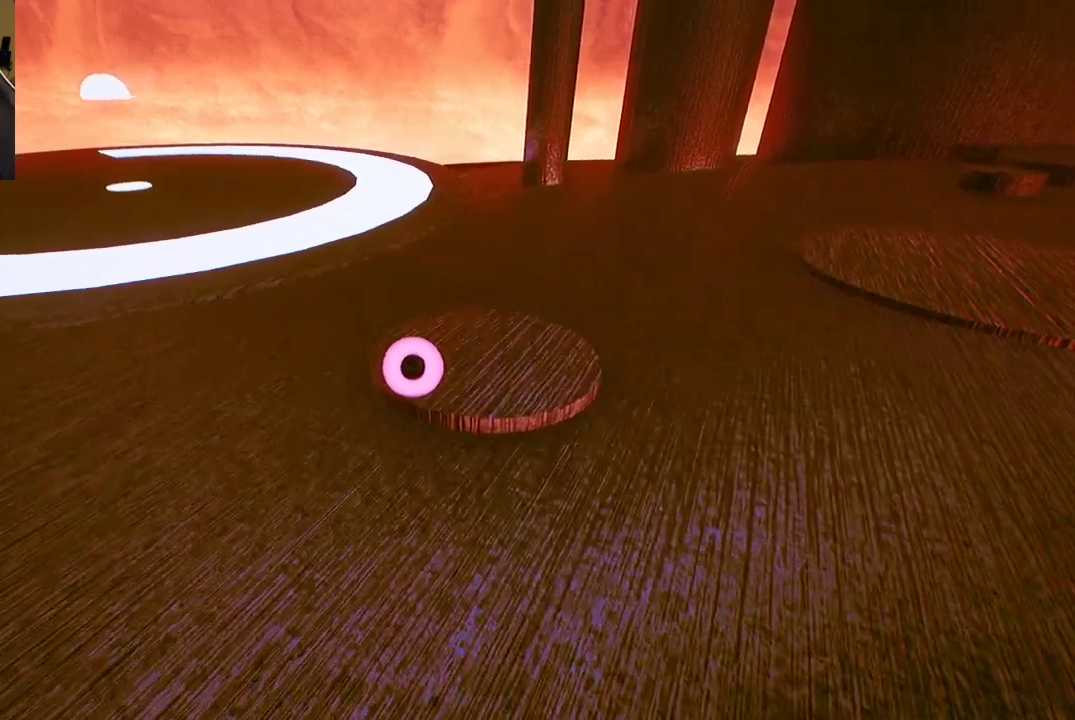
{"buttons": [], "left_stick": "down-left", "right_stick": "center", "events": [[67, "left_stick", "right"], [317, "left_stick", "down-right"], [500, "left_stick", "down-left"]]}
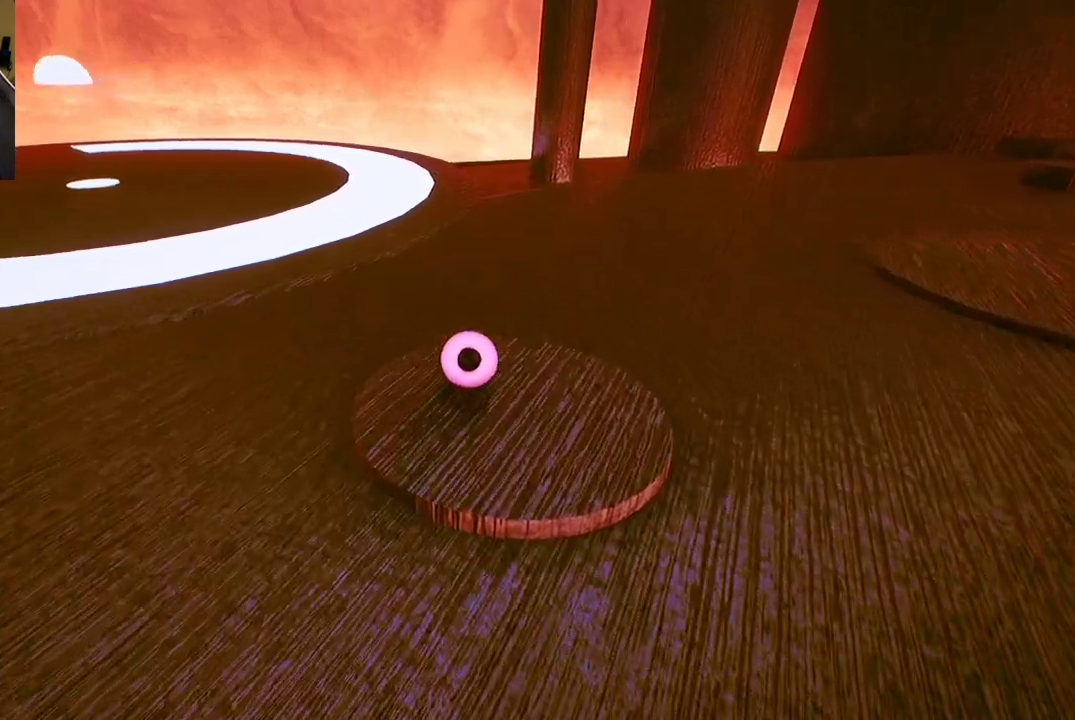
{"buttons": [], "left_stick": "down-right", "right_stick": "right", "events": [[317, "left_stick", "down"], [367, "right_stick", "right"], [467, "left_stick", "down-right"]]}
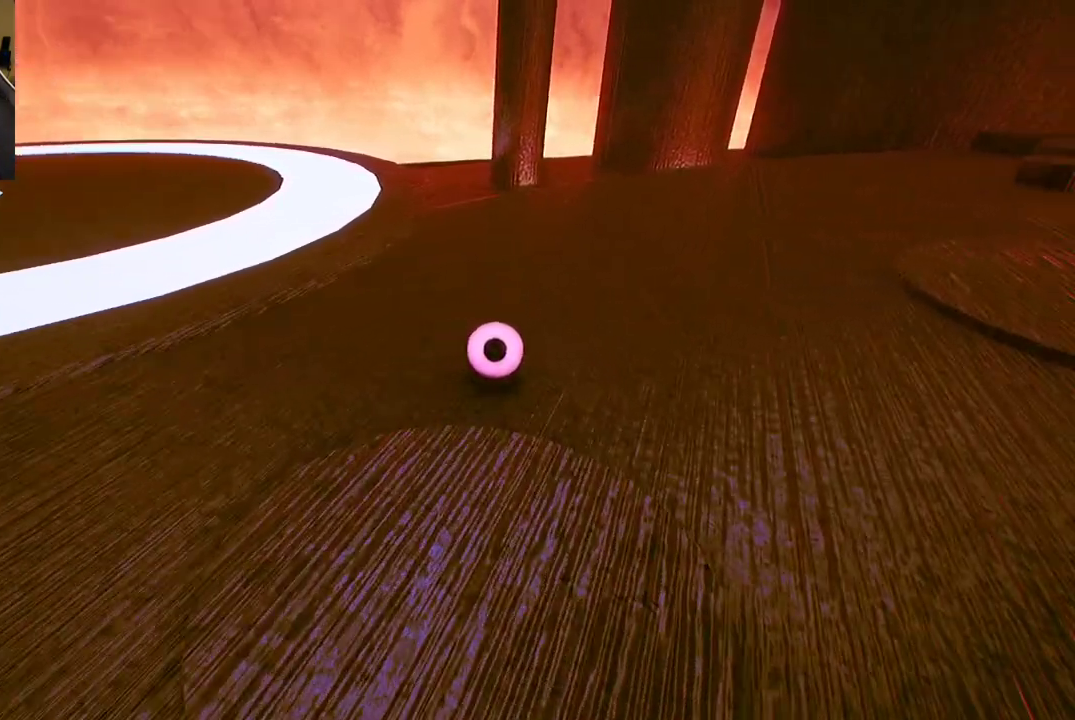
{"buttons": [], "left_stick": "center", "right_stick": "up-right", "events": [[417, "left_stick", "center"], [483, "right_stick", "up-right"]]}
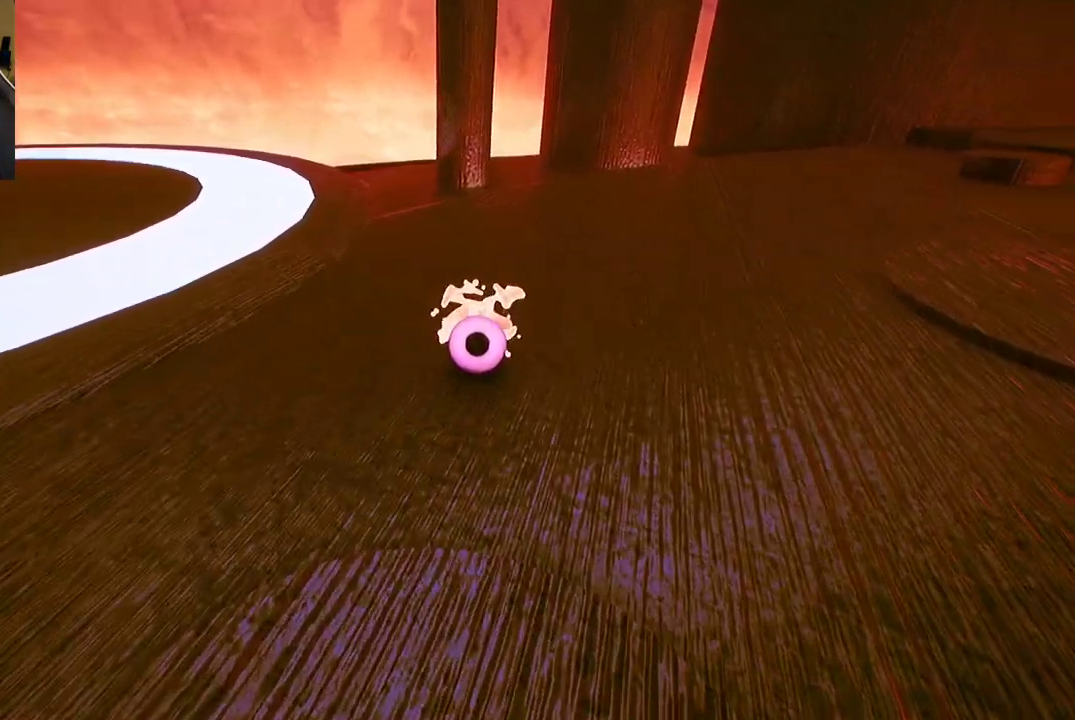
{"buttons": [], "left_stick": "center", "right_stick": "center", "events": [[483, "right_stick", "center"]]}
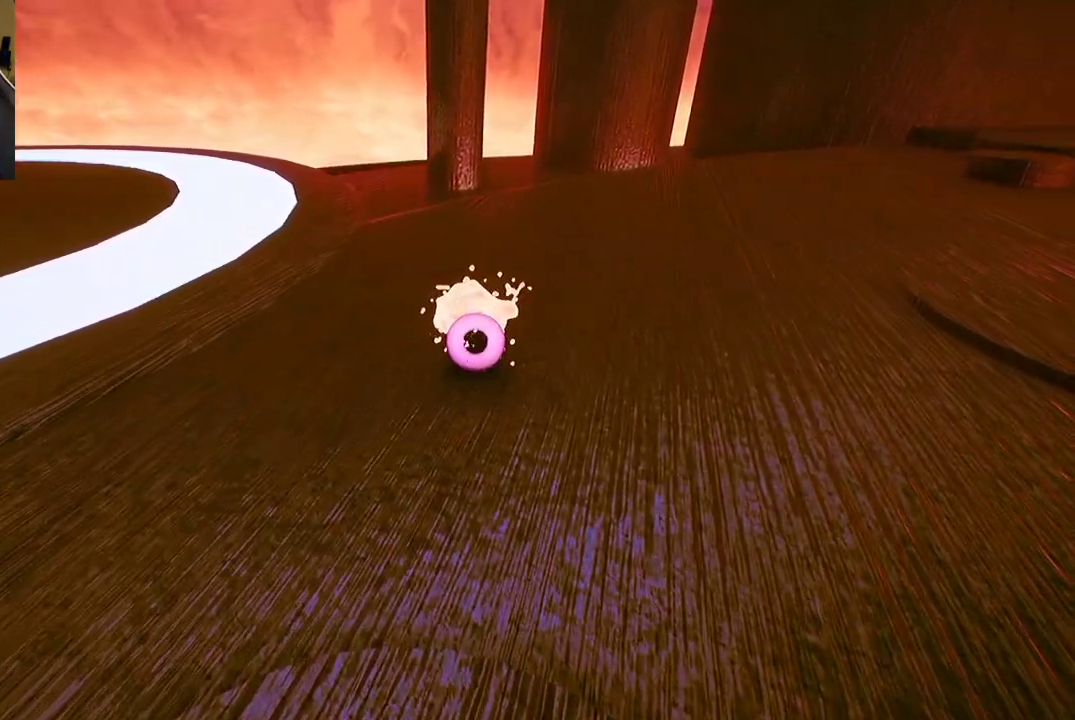
{"buttons": [], "left_stick": "center", "right_stick": "center", "events": []}
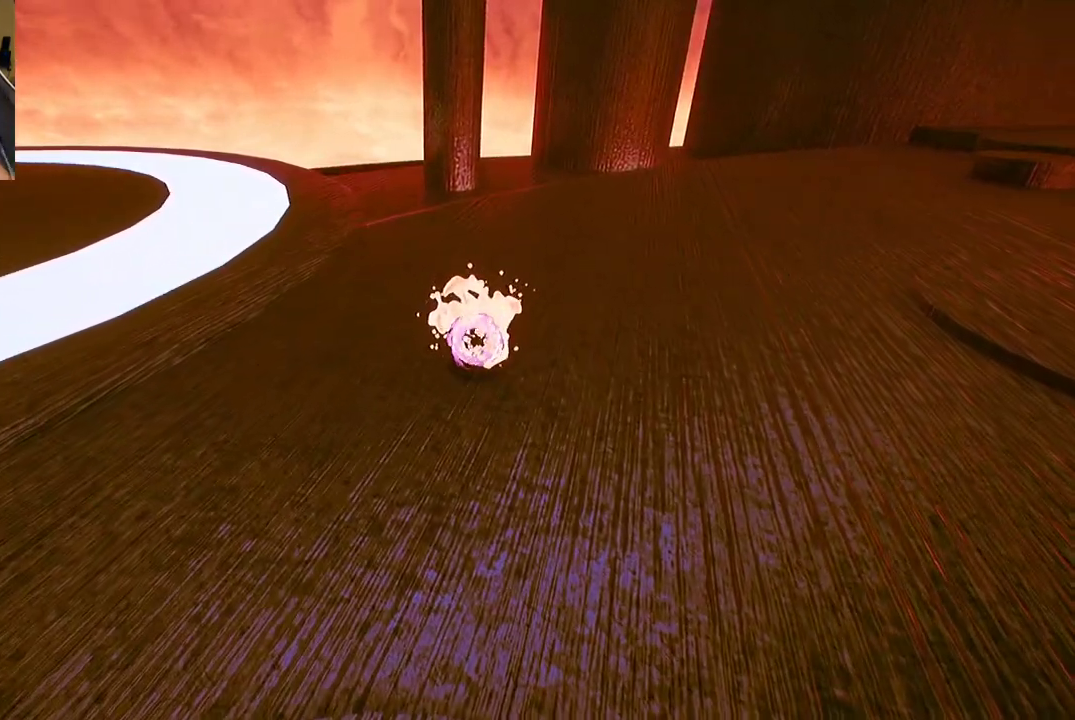
{"buttons": [], "left_stick": "center", "right_stick": "center", "events": []}
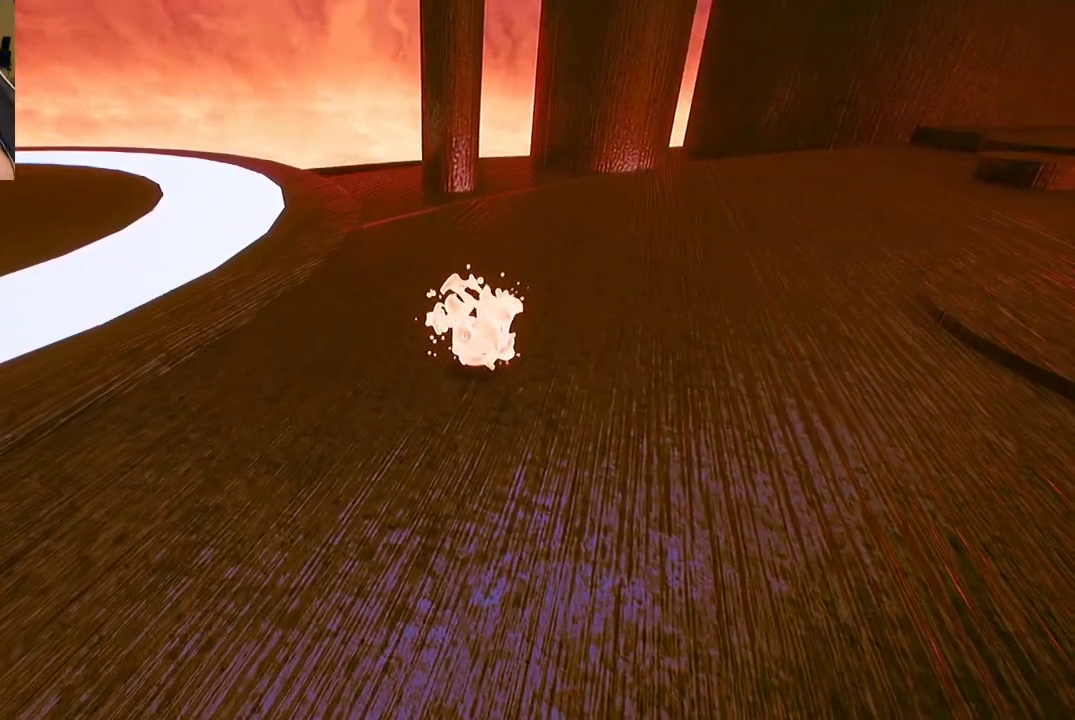
{"buttons": [], "left_stick": "center", "right_stick": "center", "events": []}
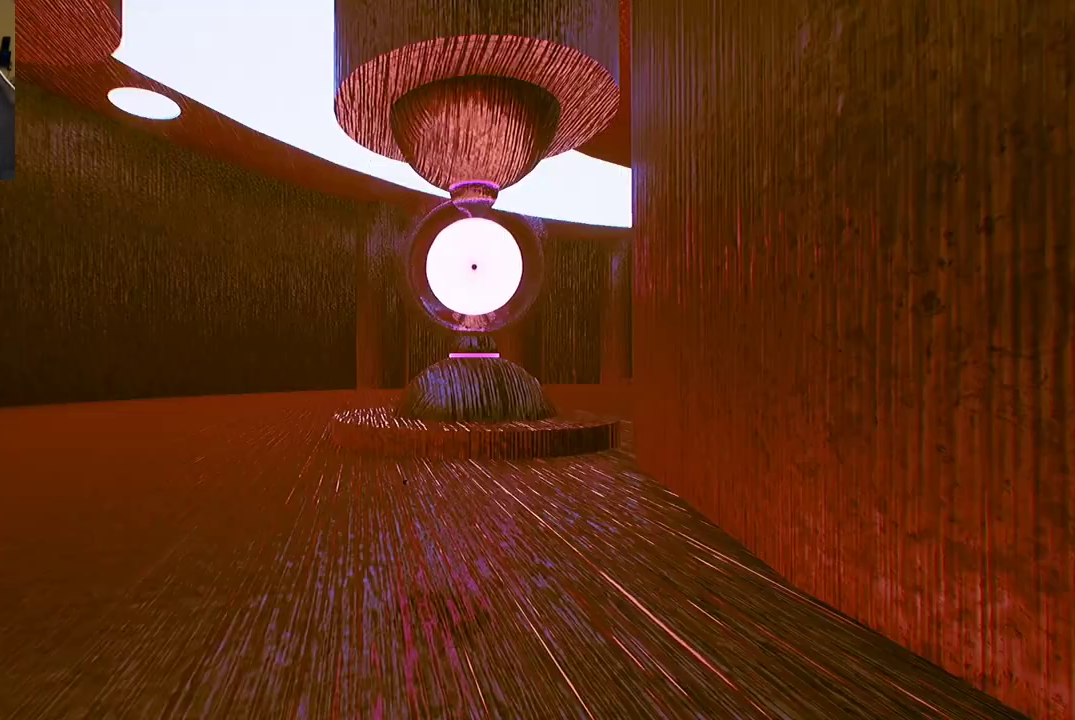
{"buttons": [], "left_stick": "up", "right_stick": "right", "events": [[300, "left_stick", "up"], [350, "right_stick", "right"]]}
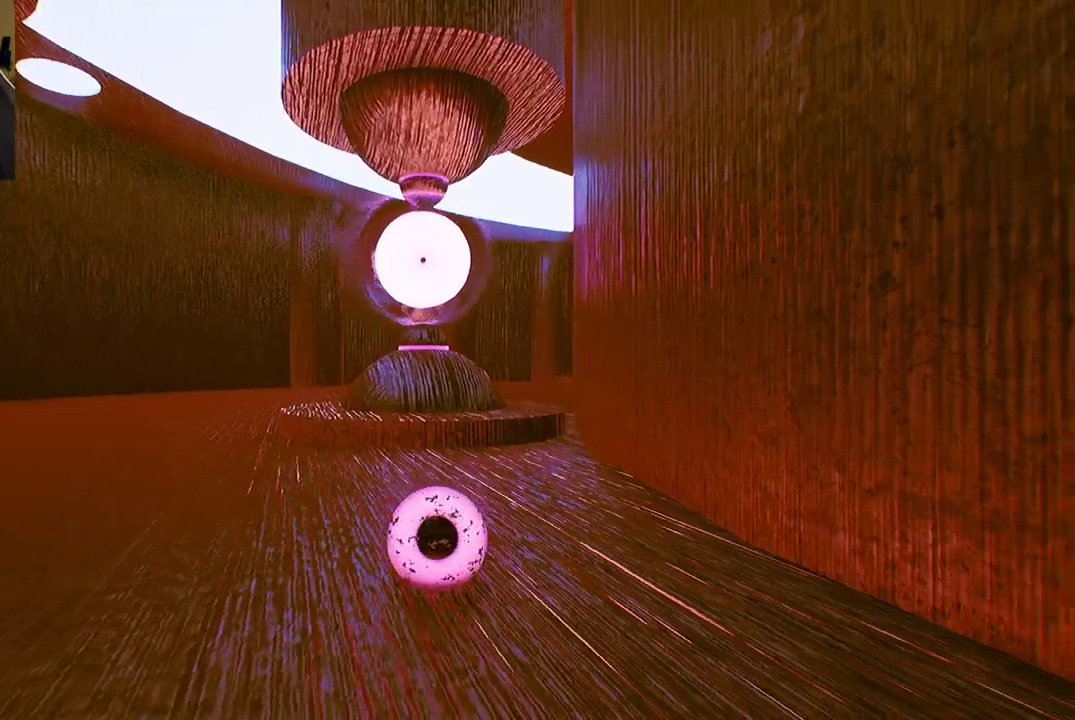
{"buttons": [], "left_stick": "up-right", "right_stick": "right", "events": [[33, "left_stick", "center"], [83, "left_stick", "down-right"], [483, "left_stick", "up-right"]]}
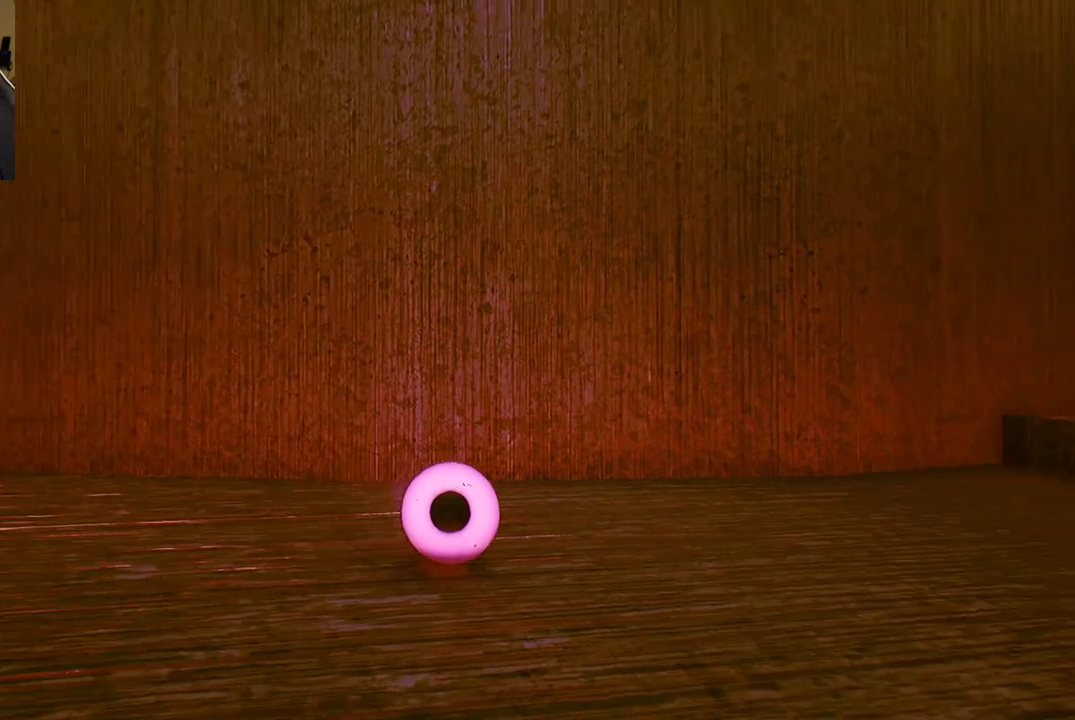
{"buttons": [], "left_stick": "up-right", "right_stick": "center", "events": [[117, "right_stick", "center"]]}
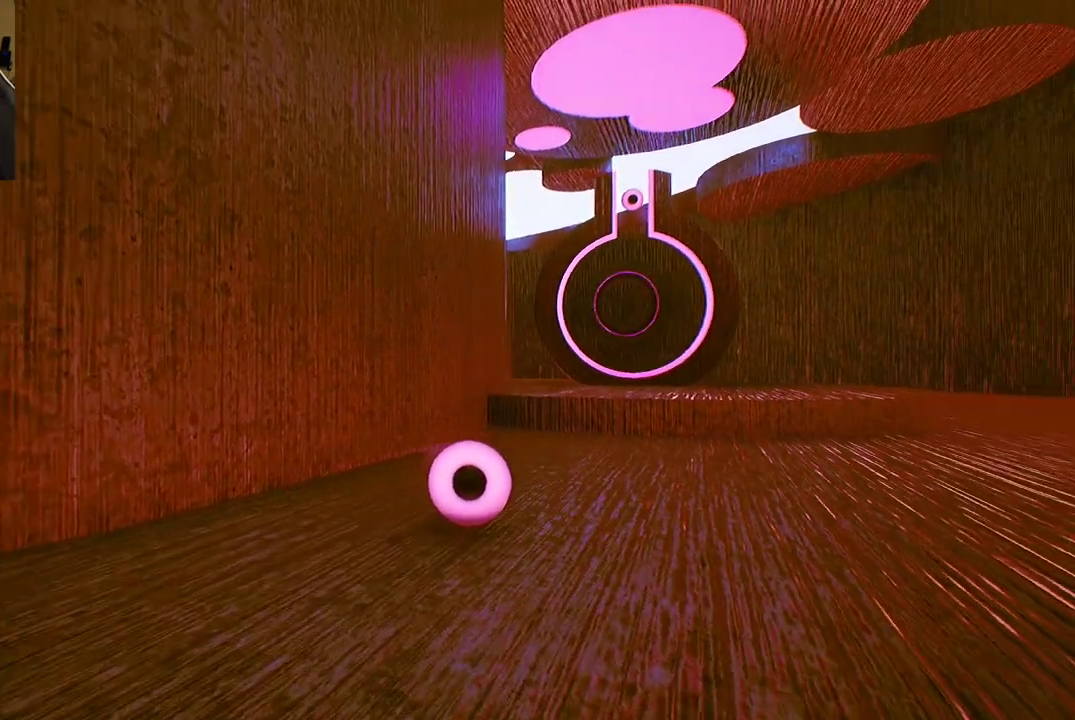
{"buttons": [], "left_stick": "down-left", "right_stick": "left", "events": [[67, "left_stick", "down"], [433, "right_stick", "left"], [450, "left_stick", "down-left"]]}
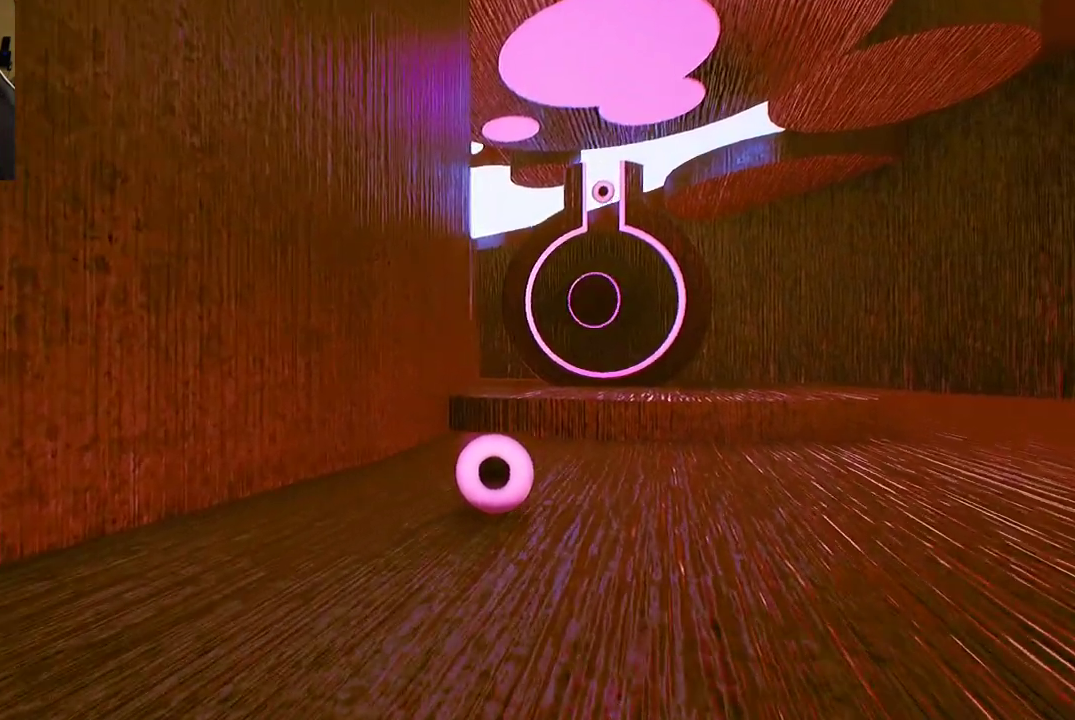
{"buttons": [], "left_stick": "up-left", "right_stick": "left", "events": [[133, "left_stick", "left"], [267, "left_stick", "up-left"]]}
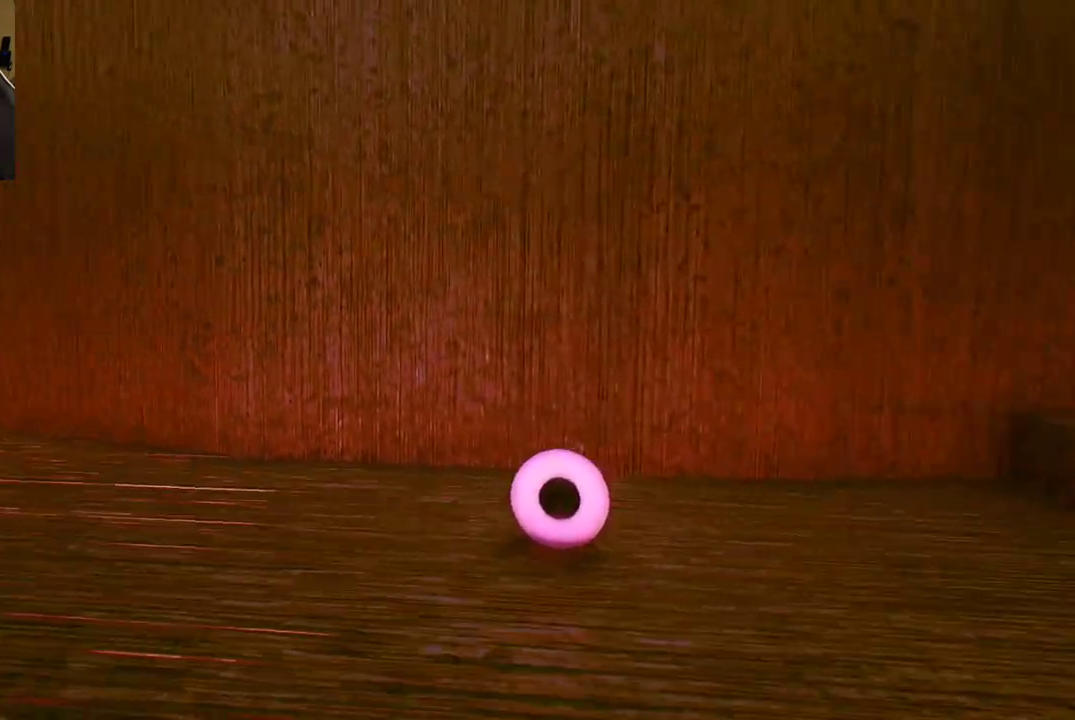
{"buttons": [], "left_stick": "up", "right_stick": "center", "events": [[33, "left_stick", "up"], [33, "right_stick", "up-left"], [233, "right_stick", "center"]]}
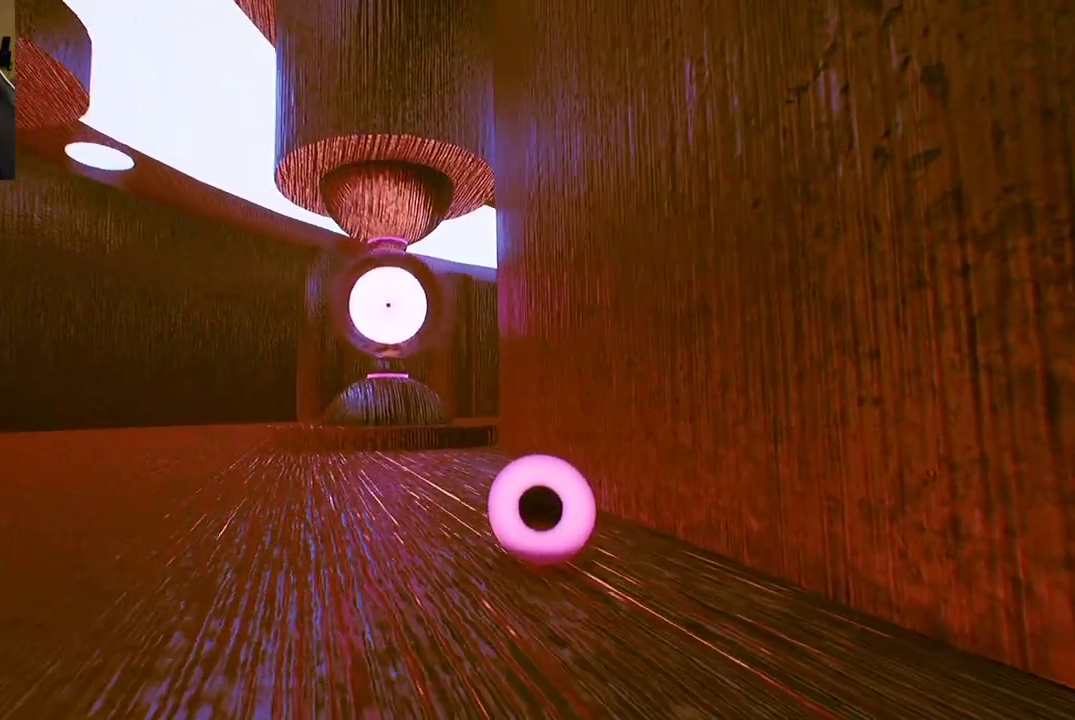
{"buttons": [], "left_stick": "up-left", "right_stick": "center", "events": [[217, "left_stick", "up-left"]]}
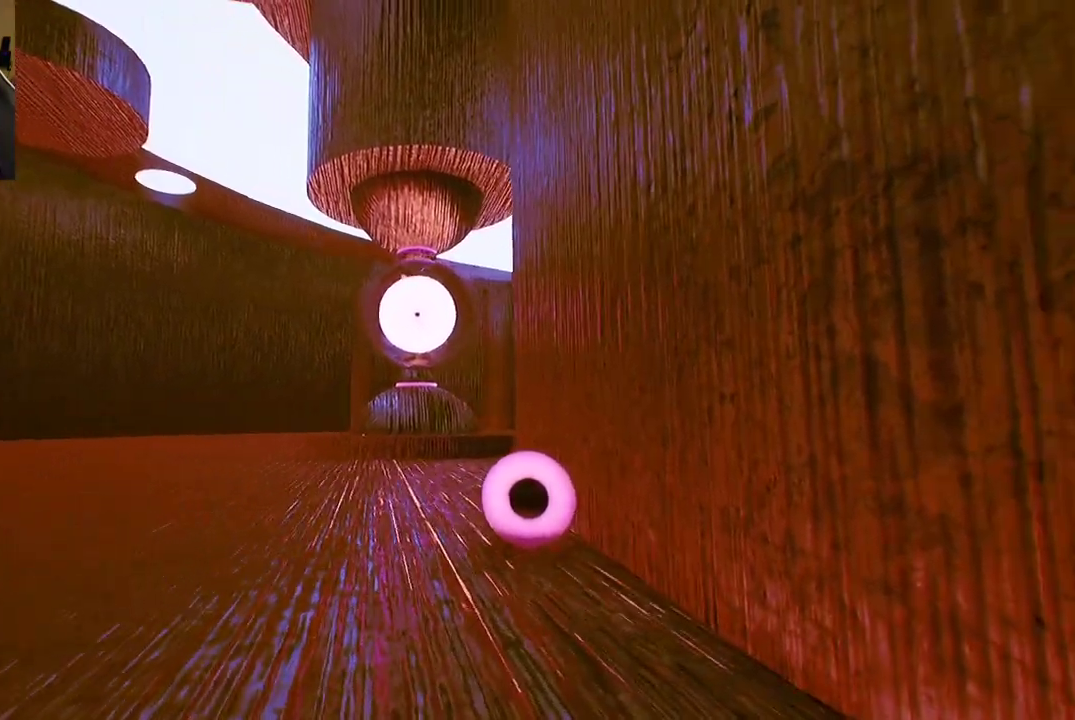
{"buttons": [], "left_stick": "up", "right_stick": "center", "events": [[467, "left_stick", "up"]]}
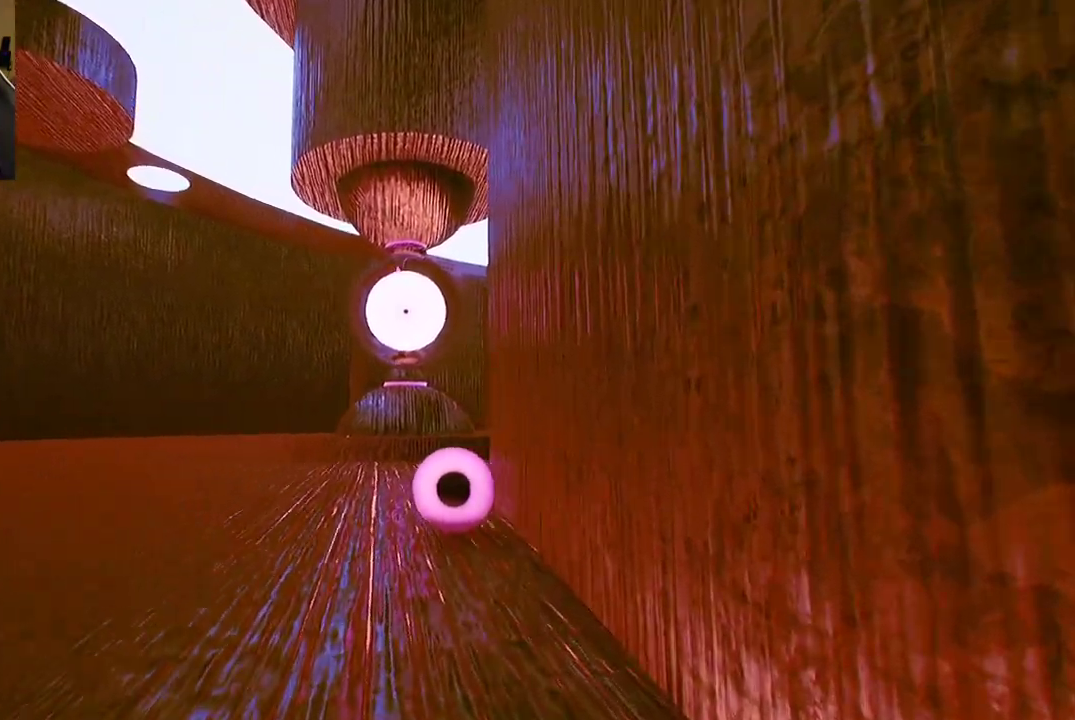
{"buttons": [], "left_stick": "up", "right_stick": "center", "events": []}
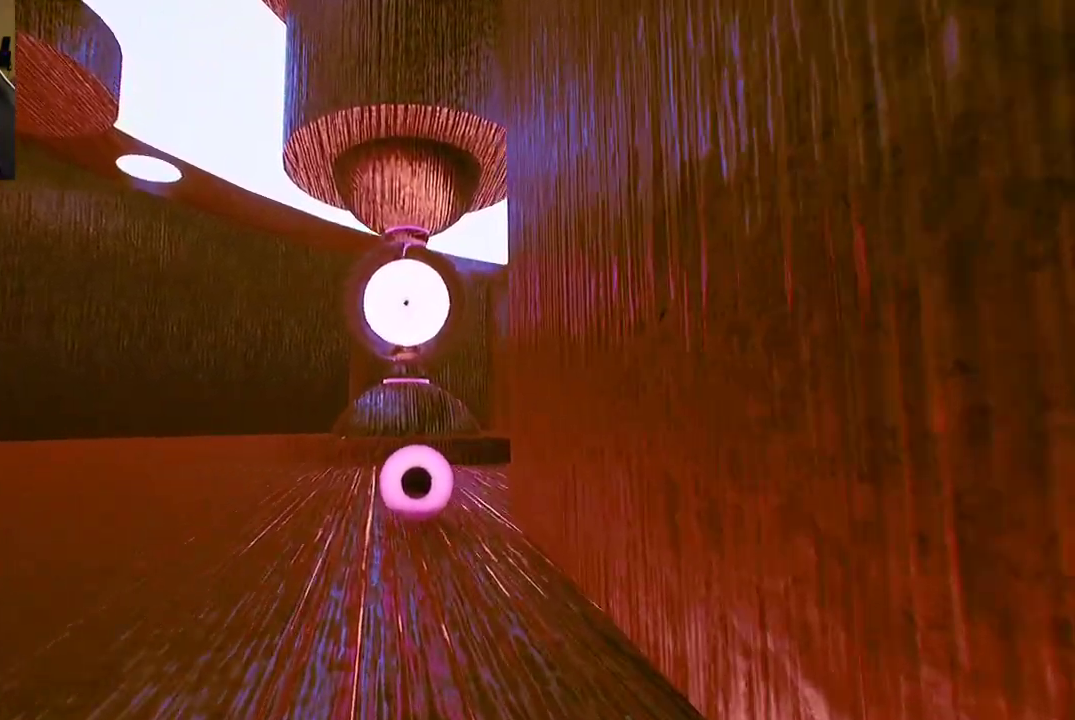
{"buttons": [], "left_stick": "up", "right_stick": "center", "events": []}